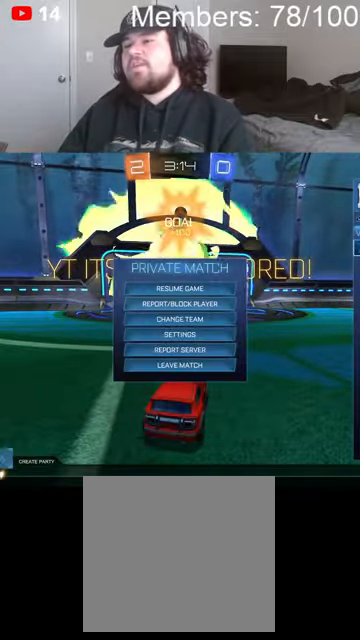
Gameplay with a controller (Xbox layout); each line is a JSON object with the inputs held at the frame after it (dt_ms = milliseconds from this image to that frame). "events" lists button and stick changes between this image and that frame as [ms after this image, input, new state], when the widget could be followed in between.
{"dt_ms": 500, "buttons": [], "left_stick": "down", "right_stick": "center", "events": [[100, "R1", "down"], [166, "R1", "up"], [466, "left_stick", "down"]]}
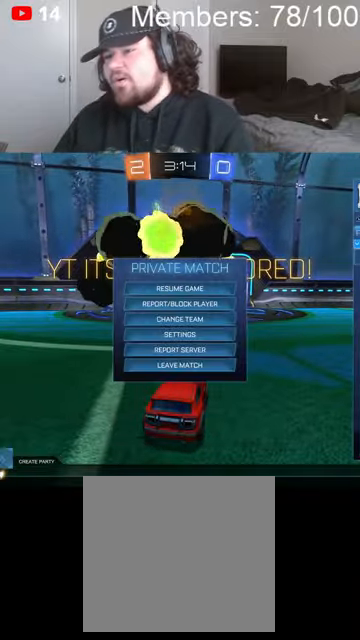
{"dt_ms": 500, "buttons": [], "left_stick": "down", "right_stick": "center", "events": []}
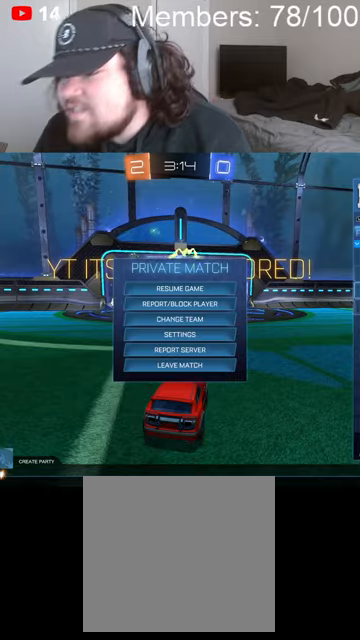
{"dt_ms": 500, "buttons": [], "left_stick": "down-left", "right_stick": "center", "events": [[333, "left_stick", "down-left"]]}
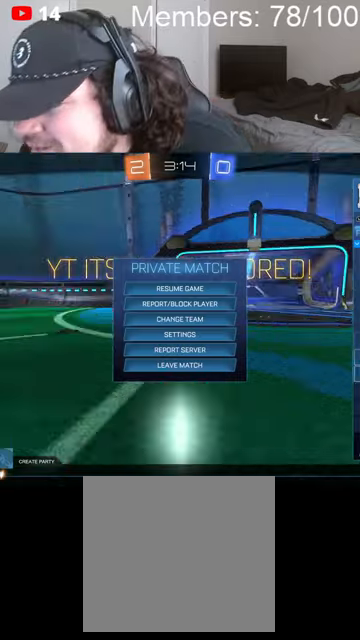
{"dt_ms": 500, "buttons": [], "left_stick": "down-left", "right_stick": "center", "events": []}
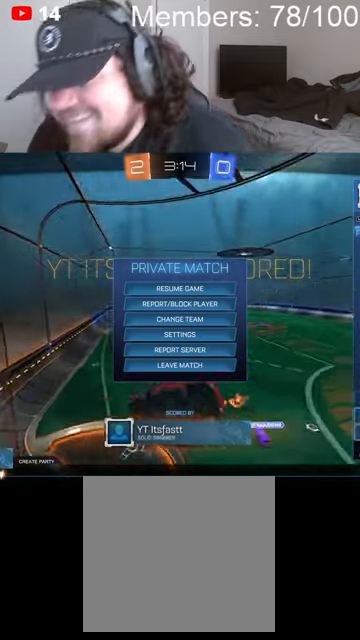
{"dt_ms": 500, "buttons": [], "left_stick": "down-left", "right_stick": "center", "events": []}
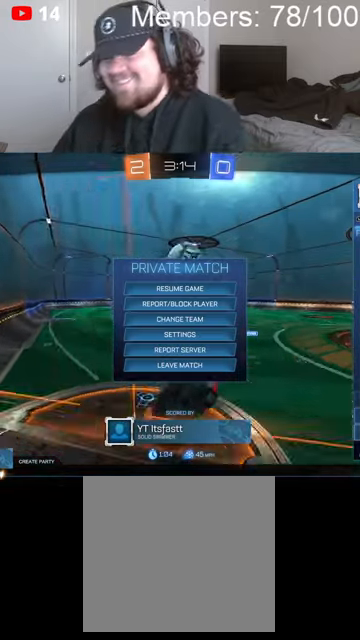
{"dt_ms": 500, "buttons": ["B"], "left_stick": "center", "right_stick": "center", "events": [[166, "left_stick", "center"], [466, "B", "down"]]}
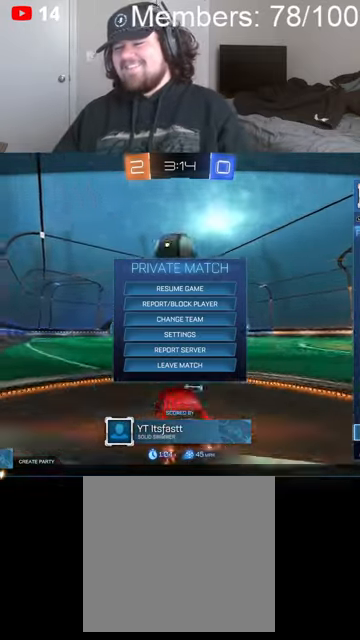
{"dt_ms": 500, "buttons": [], "left_stick": "center", "right_stick": "center", "events": [[66, "B", "up"], [366, "B", "down"], [433, "B", "up"]]}
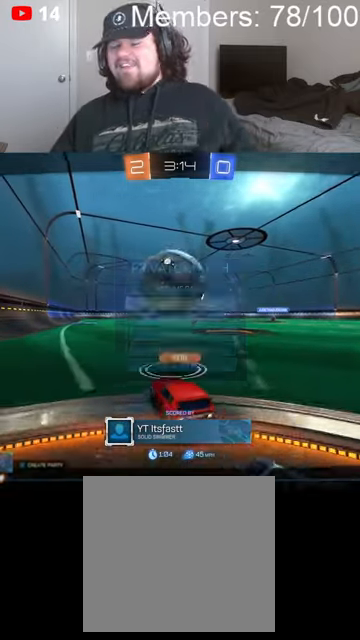
{"dt_ms": 500, "buttons": [], "left_stick": "center", "right_stick": "center", "events": [[200, "A", "down"], [266, "X", "down"], [300, "B", "down"], [333, "B", "up"], [400, "A", "up"], [400, "X", "up"]]}
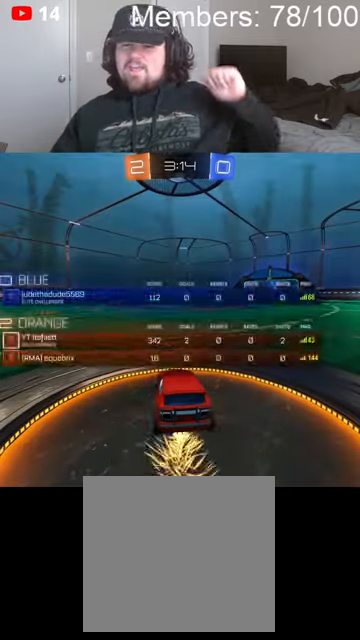
{"dt_ms": 500, "buttons": [], "left_stick": "center", "right_stick": "center", "events": []}
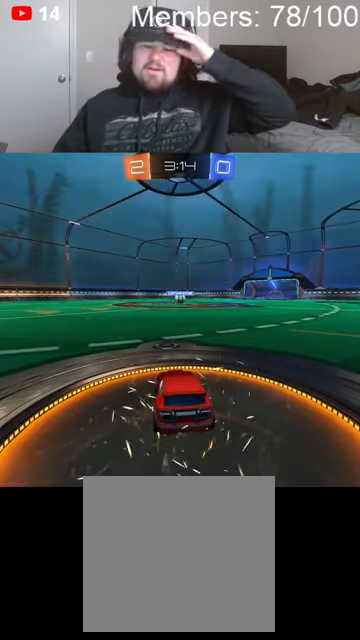
{"dt_ms": 500, "buttons": [], "left_stick": "center", "right_stick": "center", "events": []}
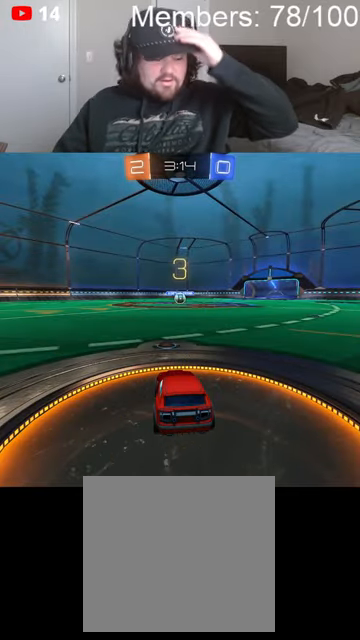
{"dt_ms": 500, "buttons": [], "left_stick": "center", "right_stick": "center", "events": []}
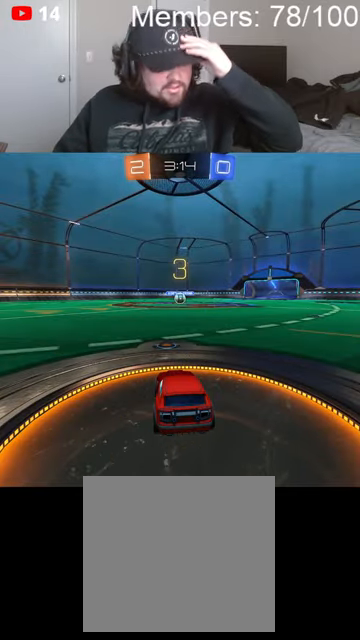
{"dt_ms": 500, "buttons": ["R2"], "left_stick": "center", "right_stick": "center", "events": [[466, "R2", "down"]]}
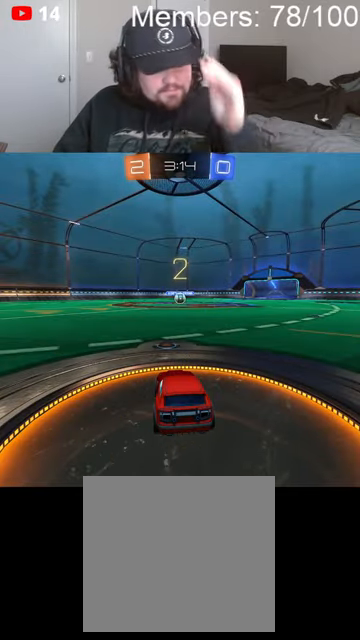
{"dt_ms": 500, "buttons": ["R2"], "left_stick": "center", "right_stick": "center", "events": [[33, "A", "down"], [66, "X", "down"], [100, "B", "down"], [166, "B", "up"], [233, "A", "up"], [266, "X", "up"]]}
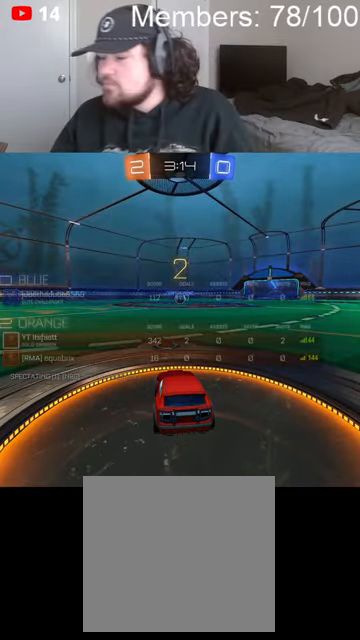
{"dt_ms": 500, "buttons": ["B", "R2"], "left_stick": "center", "right_stick": "center", "events": [[33, "R2", "up"], [100, "B", "down"], [100, "R2", "down"]]}
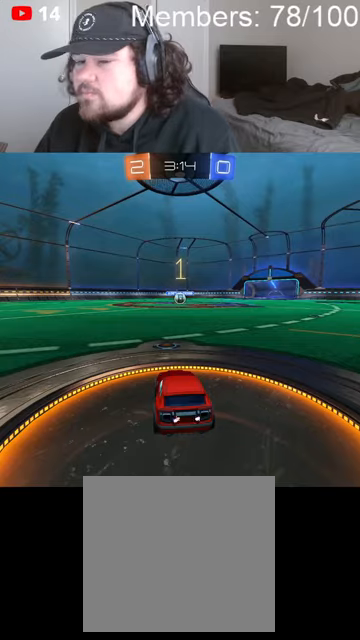
{"dt_ms": 500, "buttons": ["B", "R2"], "left_stick": "center", "right_stick": "center", "events": [[233, "B", "up"], [400, "B", "down"]]}
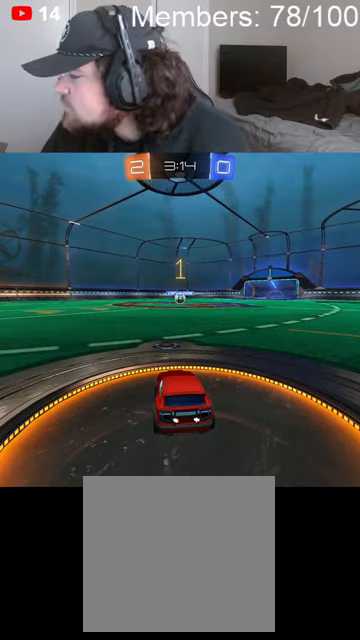
{"dt_ms": 500, "buttons": ["B", "R2"], "left_stick": "center", "right_stick": "center", "events": []}
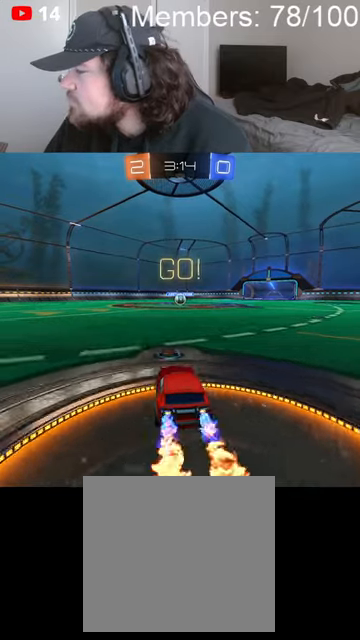
{"dt_ms": 500, "buttons": ["B", "R2"], "left_stick": "up-right", "right_stick": "center", "events": [[133, "left_stick", "left"], [200, "A", "down"], [233, "B", "up"], [233, "L1", "down"], [266, "A", "up"], [300, "B", "down"], [300, "left_stick", "down-right"], [366, "A", "down"], [366, "left_stick", "up-right"], [433, "L1", "up"], [466, "A", "up"]]}
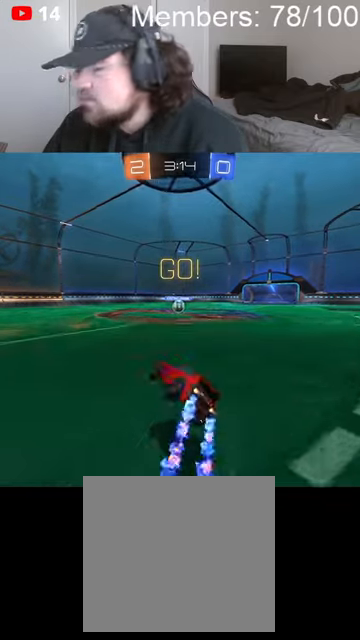
{"dt_ms": 500, "buttons": ["B", "R2"], "left_stick": "up-right", "right_stick": "center", "events": []}
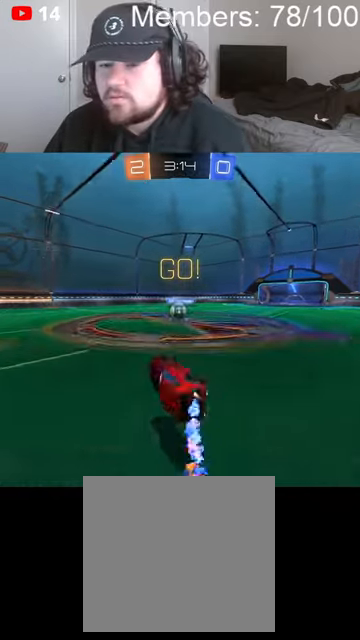
{"dt_ms": 1000, "buttons": ["L1", "R2"], "left_stick": "left", "right_stick": "center", "events": [[233, "left_stick", "center"], [433, "B", "up"], [433, "left_stick", "left"], [600, "L1", "down"], [633, "left_stick", "center"], [700, "left_stick", "right"], [733, "A", "down"], [733, "B", "down"], [766, "left_stick", "left"], [966, "A", "up"], [966, "B", "up"]]}
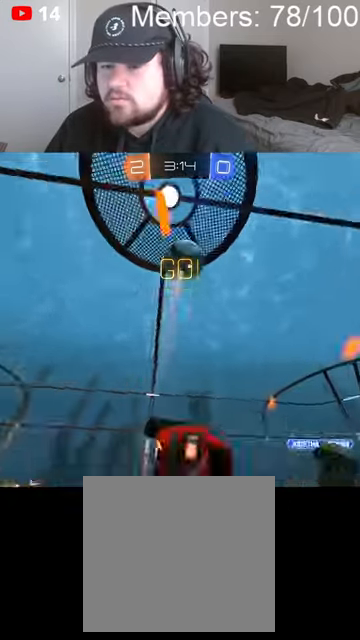
{"dt_ms": 500, "buttons": ["B", "L1", "R2"], "left_stick": "up", "right_stick": "center", "events": [[266, "B", "down"], [466, "left_stick", "up"]]}
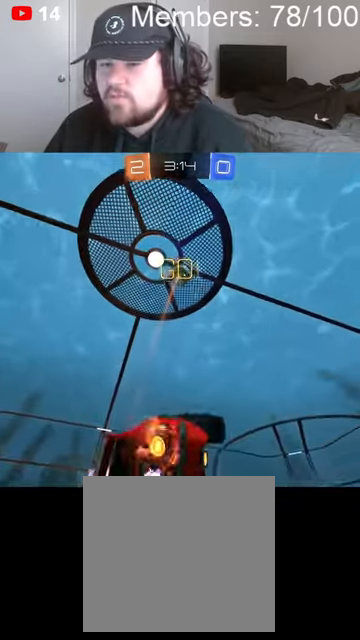
{"dt_ms": 500, "buttons": ["B", "R2"], "left_stick": "left", "right_stick": "center", "events": [[66, "left_stick", "up-right"], [100, "L1", "up"], [200, "B", "up"], [400, "B", "down"], [466, "left_stick", "left"]]}
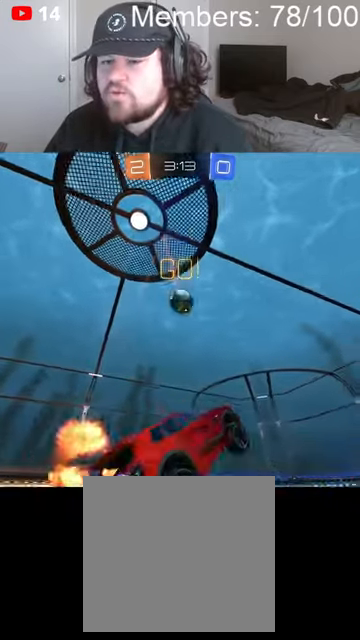
{"dt_ms": 500, "buttons": ["R2"], "left_stick": "left", "right_stick": "center", "events": [[33, "L1", "down"], [133, "L1", "up"], [200, "B", "up"]]}
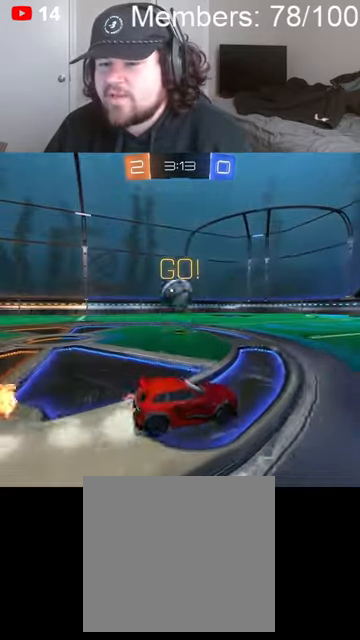
{"dt_ms": 500, "buttons": ["R2"], "left_stick": "left", "right_stick": "center", "events": []}
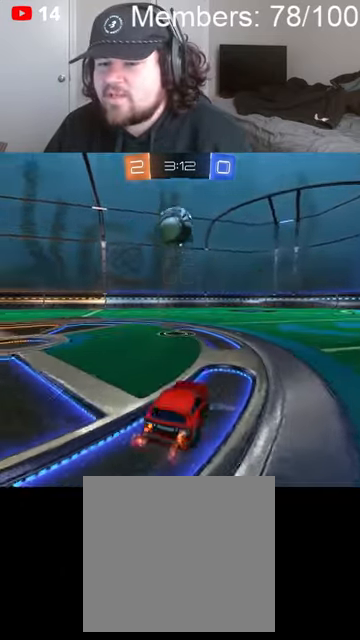
{"dt_ms": 500, "buttons": ["B", "R2"], "left_stick": "left", "right_stick": "center", "events": [[100, "B", "down"]]}
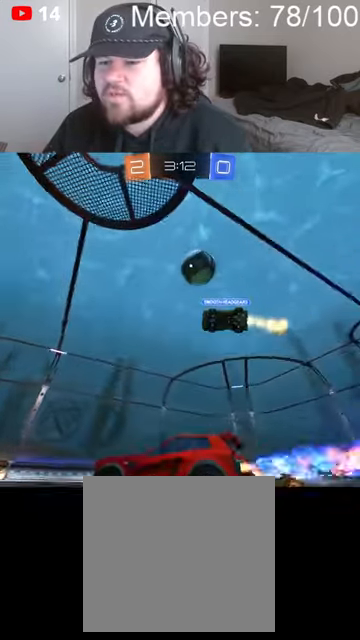
{"dt_ms": 500, "buttons": ["B", "R2"], "left_stick": "center", "right_stick": "center", "events": [[33, "left_stick", "center"]]}
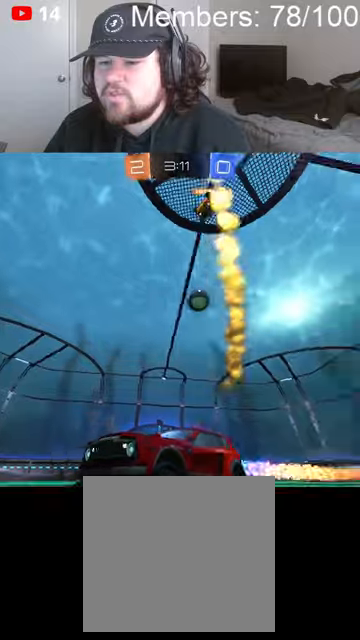
{"dt_ms": 500, "buttons": ["B", "R2"], "left_stick": "left", "right_stick": "center", "events": [[66, "left_stick", "right"], [300, "left_stick", "center"], [400, "left_stick", "left"]]}
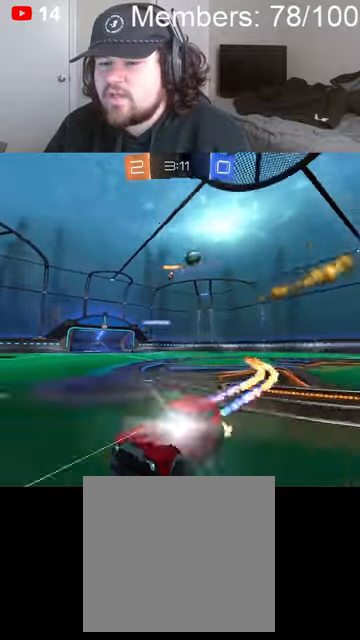
{"dt_ms": 500, "buttons": ["B", "R2"], "left_stick": "left", "right_stick": "center", "events": [[33, "L1", "down"], [100, "L1", "up"]]}
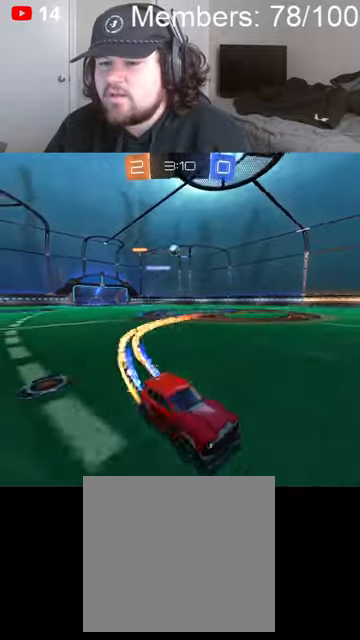
{"dt_ms": 500, "buttons": ["R2"], "left_stick": "right", "right_stick": "center", "events": [[233, "left_stick", "center"], [300, "B", "up"], [300, "left_stick", "right"]]}
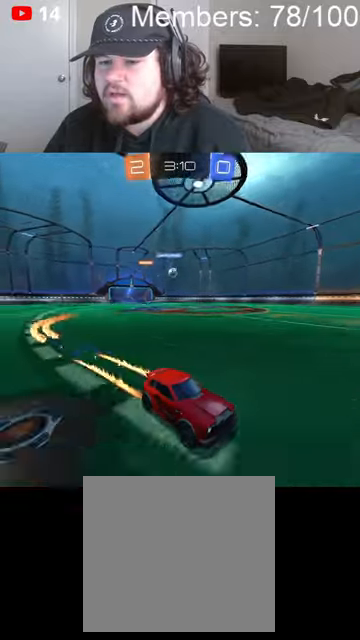
{"dt_ms": 500, "buttons": [], "left_stick": "left", "right_stick": "center", "events": [[66, "left_stick", "center"], [133, "left_stick", "left"], [233, "L1", "down"], [366, "L1", "up"], [500, "R2", "up"]]}
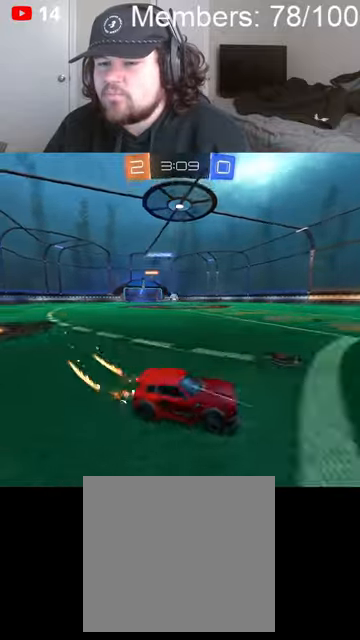
{"dt_ms": 500, "buttons": [], "left_stick": "left", "right_stick": "center", "events": []}